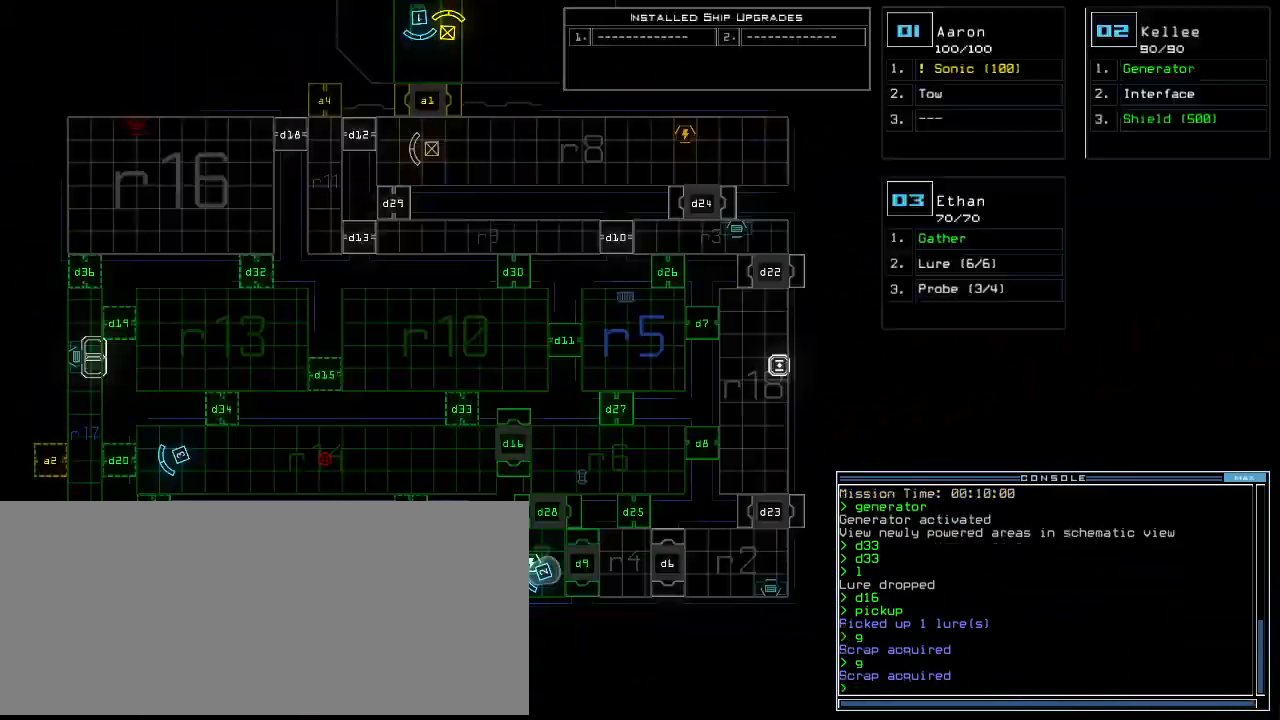
Gameplay with keyboard; each line is a JSON object with the keys held at the frame after it. "events" lists presses ("down") and releases ("up") of ".", "0", "1", "2", "3", "4", "5", "6", "7", "8", "9", "a", "b", "backspace", "c", "caps_lock", "comma", "ctrl_l", "ctrl_r", "d", "down", "e", "equals", "escape", "f", "f8", "g", "h", "i", "j", "k", "l", "left", "m", "minus", "n", "o", "p", "q", "quote", "r", "return", "right", "s", "semicolon", "shift_l", "shift_r", "space", "t", "tab", "tilde", "u", "up", "v", "w", "x", "y" and "z" between this image and that frame as [ms after this image, input, new state], when the widget could be followed in between. No other keys are recorded. Mouse input is not recorded.
{"keys": [], "events": []}
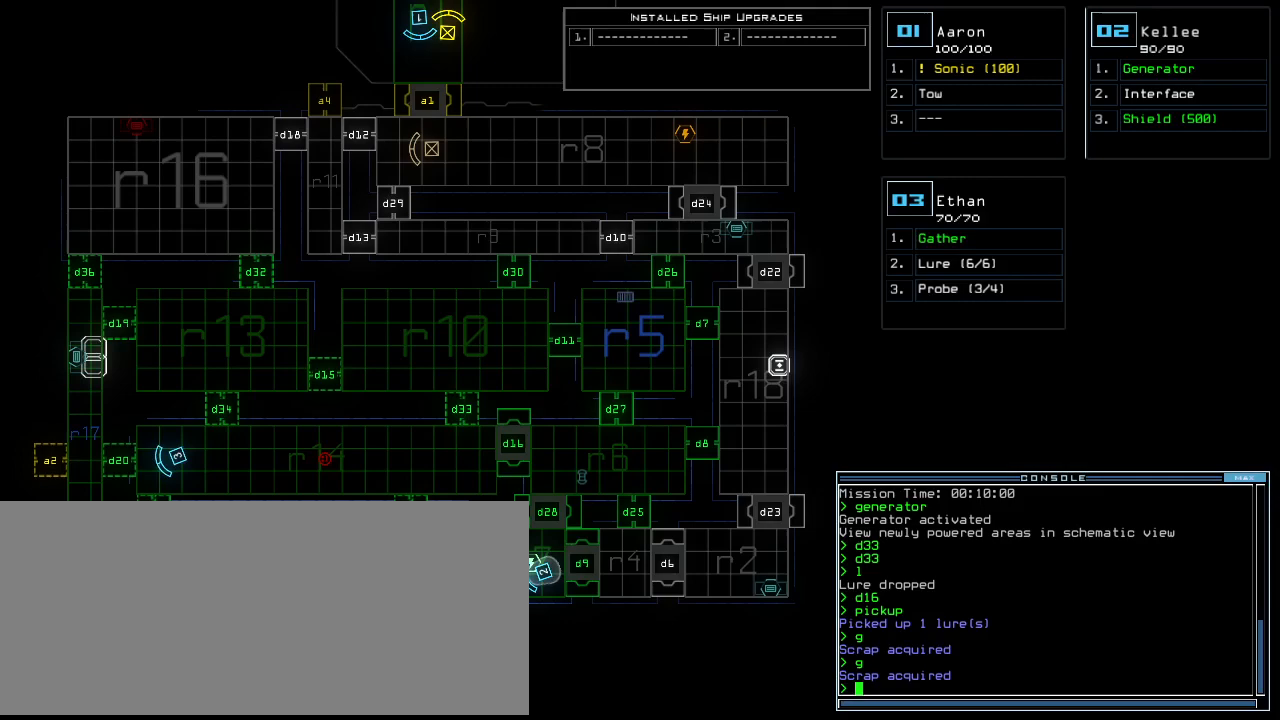
{"keys": [], "events": []}
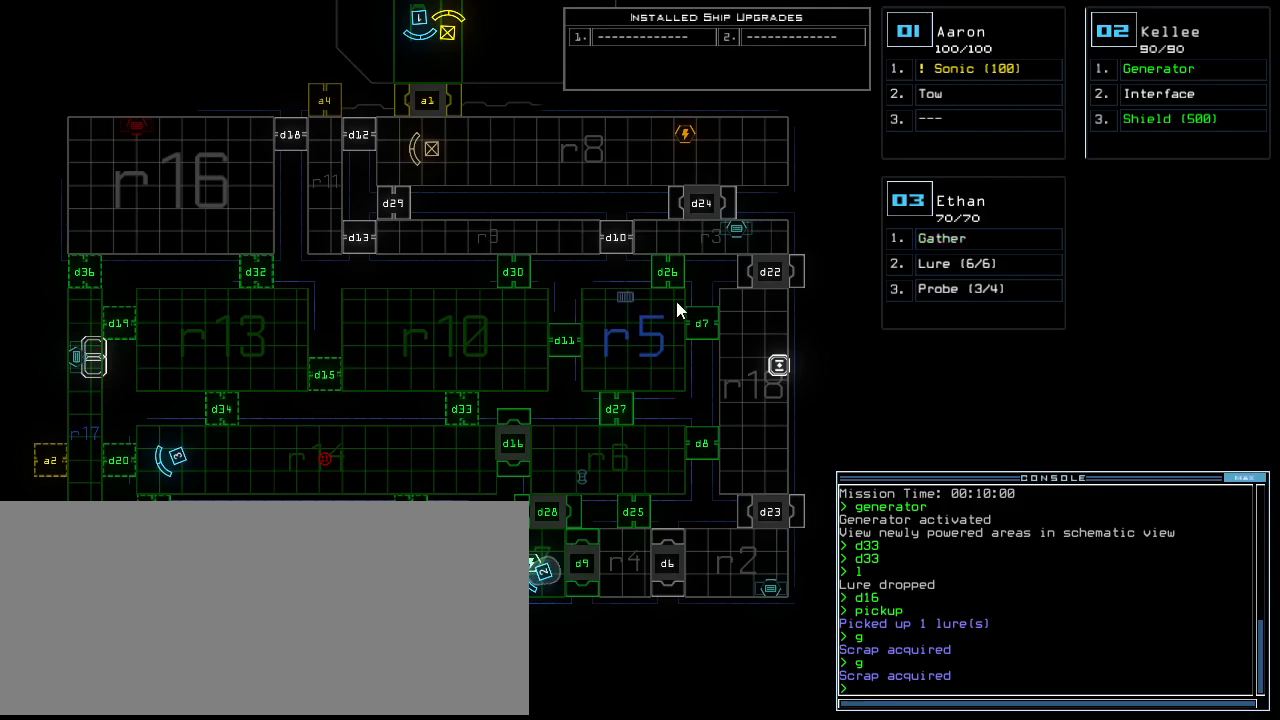
{"keys": [], "events": [[312, "d", "down"], [396, "d", "up"]]}
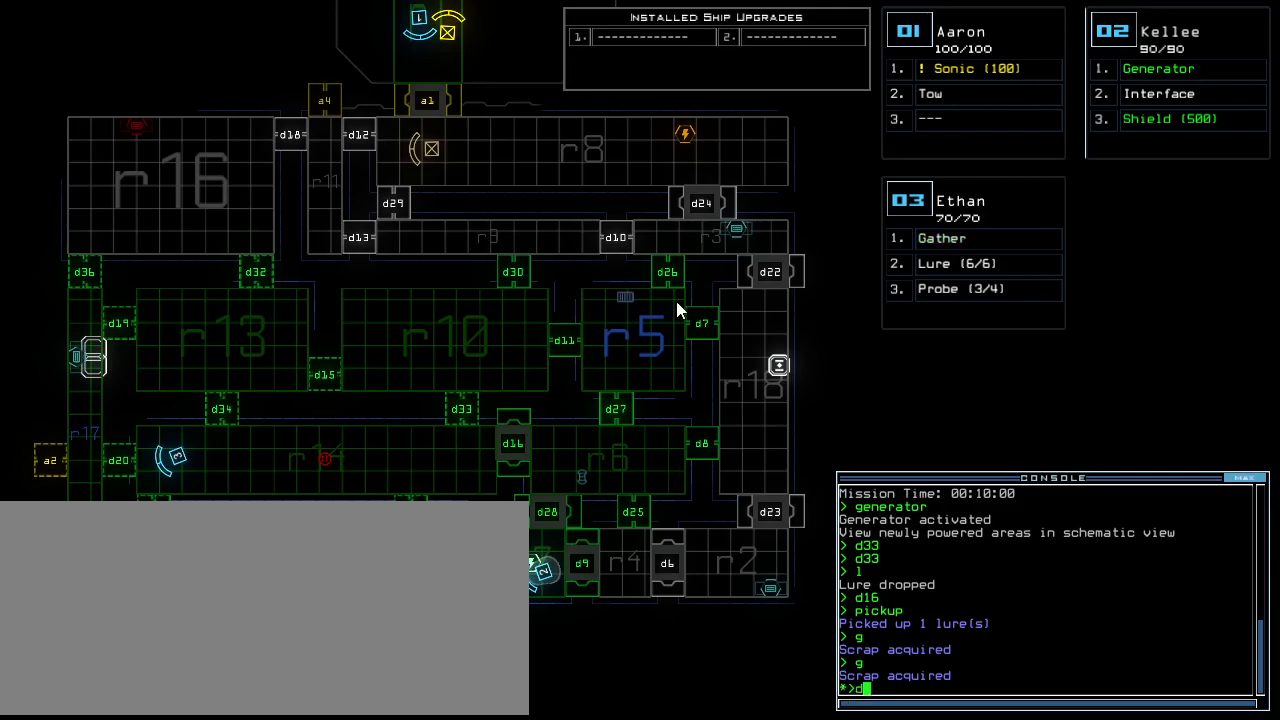
{"keys": ["return"], "events": [[83, "1", "down"], [146, "1", "up"], [271, "9", "down"], [333, "9", "up"], [500, "return", "down"]]}
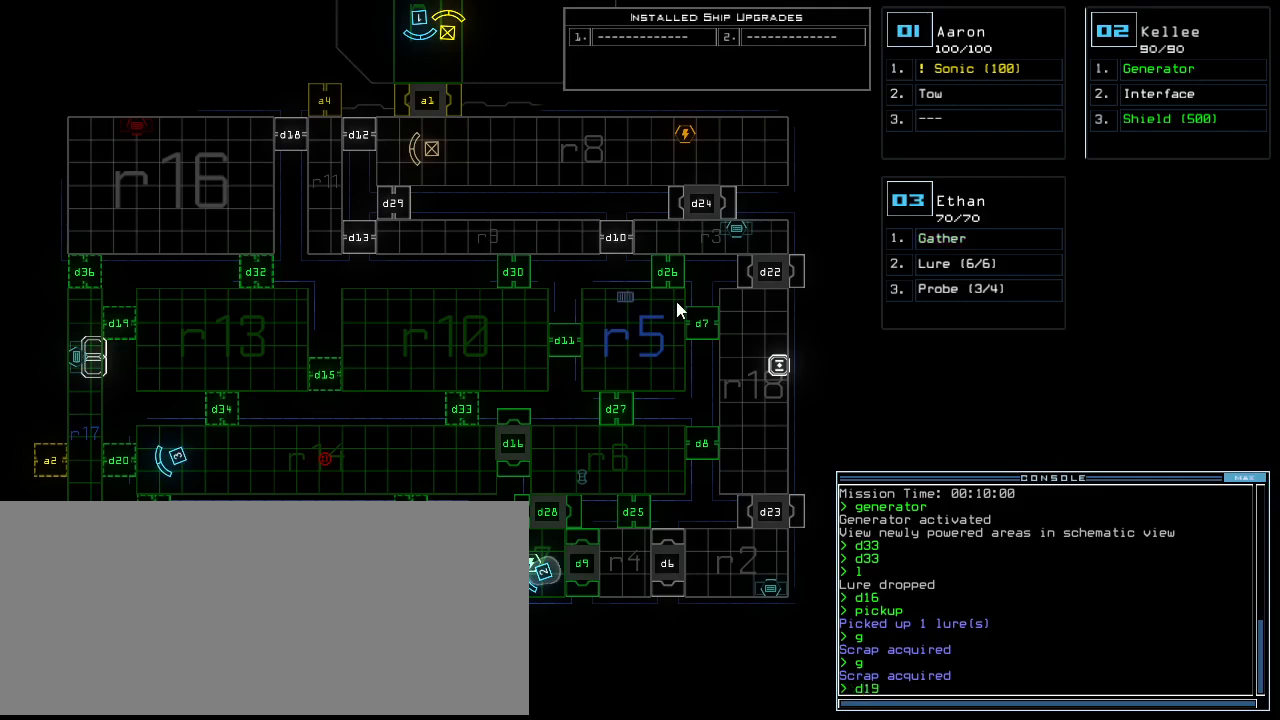
{"keys": [], "events": [[62, "return", "up"]]}
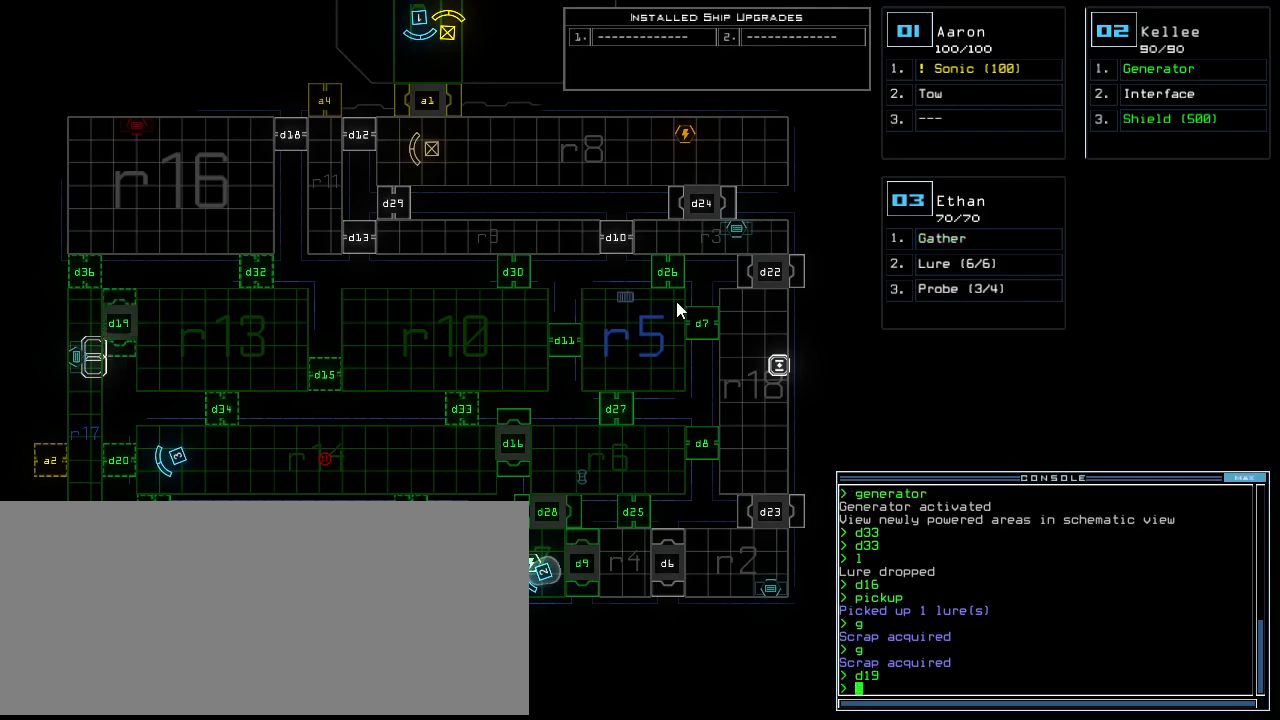
{"keys": [], "events": []}
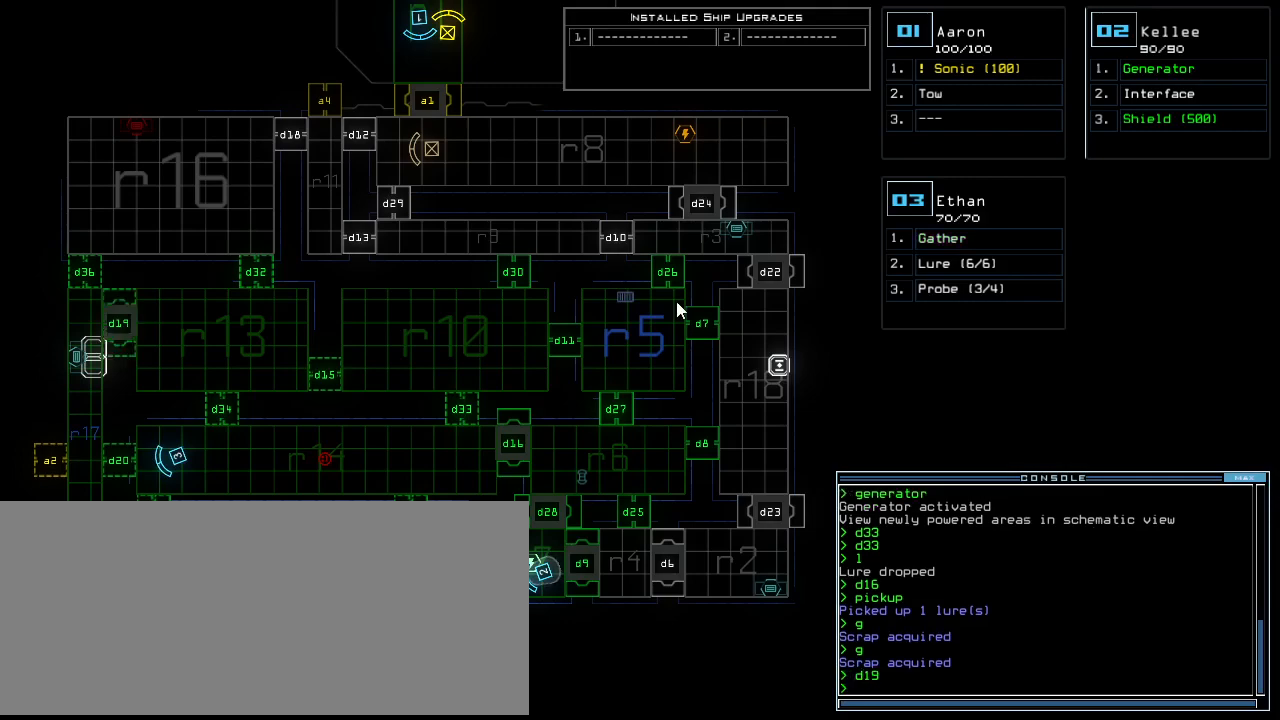
{"keys": [], "events": []}
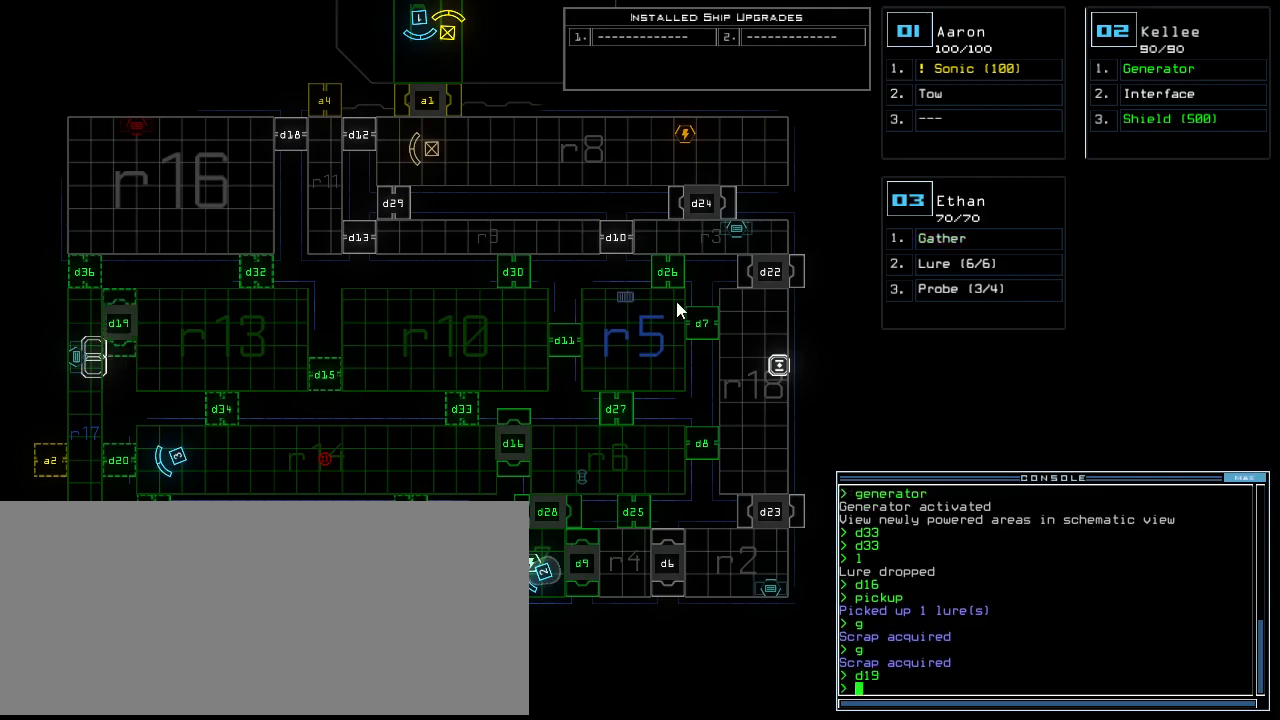
{"keys": [], "events": []}
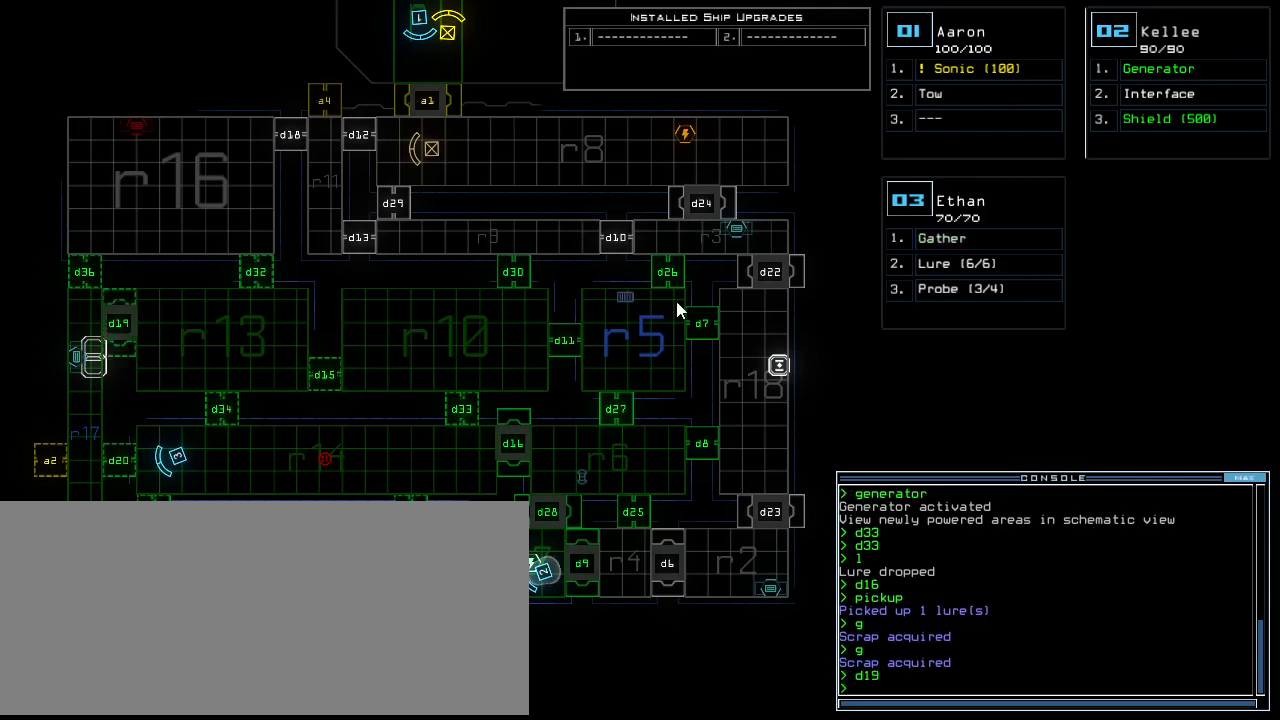
{"keys": [], "events": []}
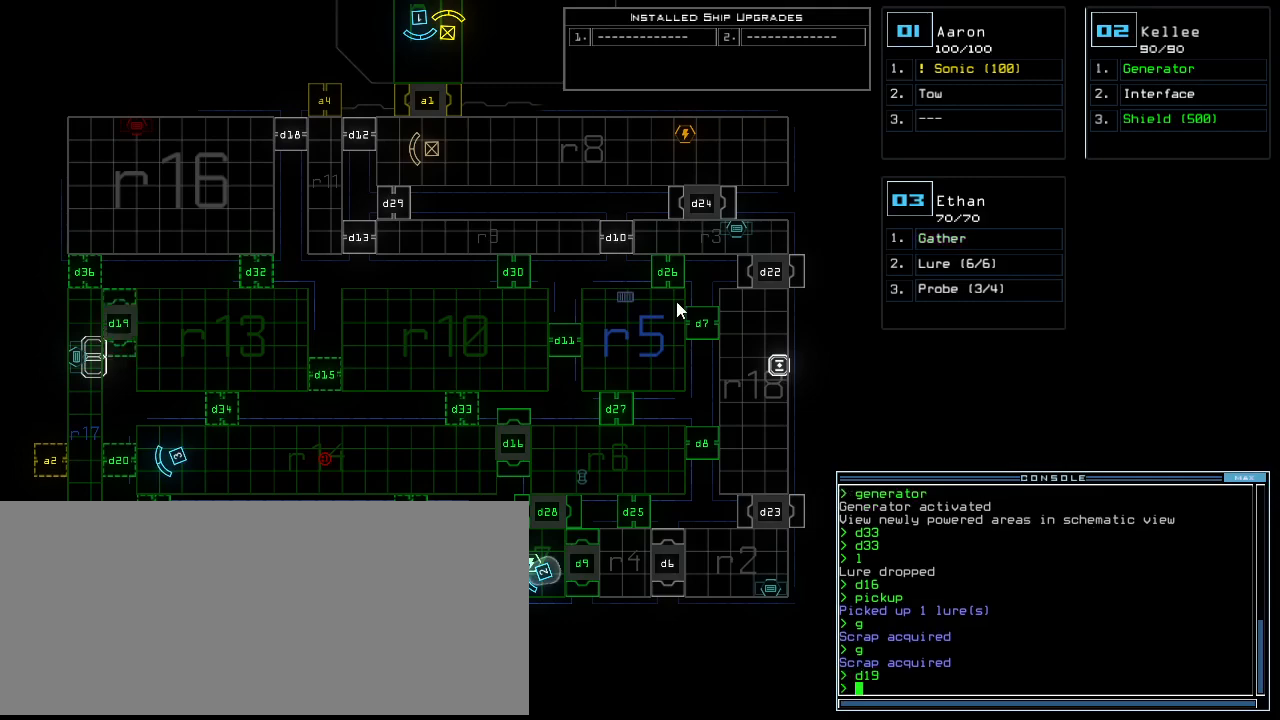
{"keys": ["3"], "events": [[500, "3", "down"]]}
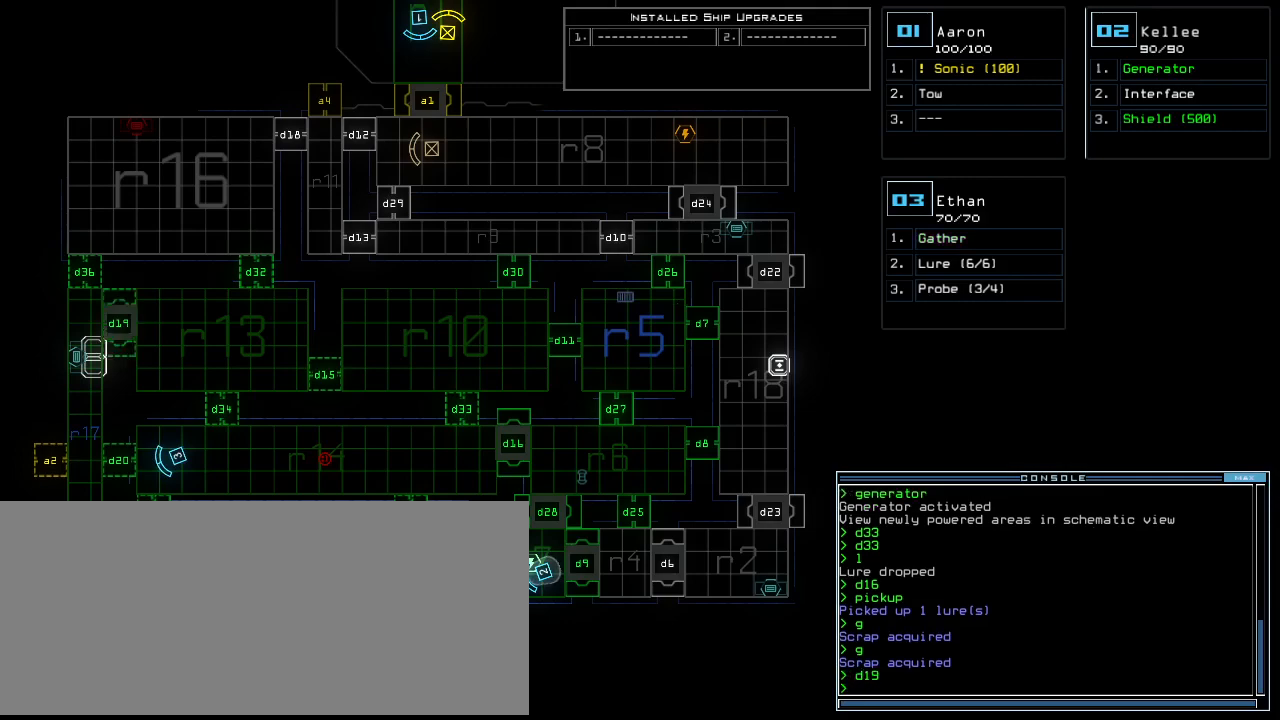
{"keys": ["down", "right"], "events": [[21, "down", "down"], [21, "right", "down"], [104, "3", "up"]]}
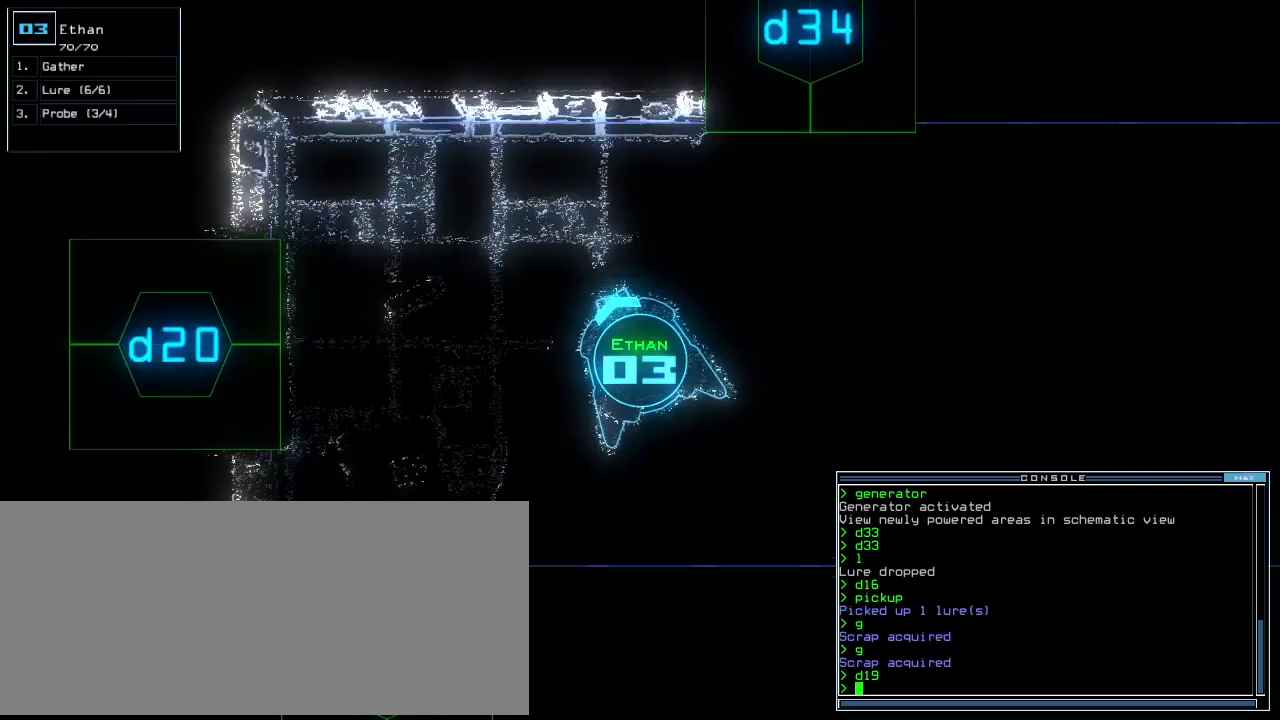
{"keys": ["ctrl_r", "up"]}